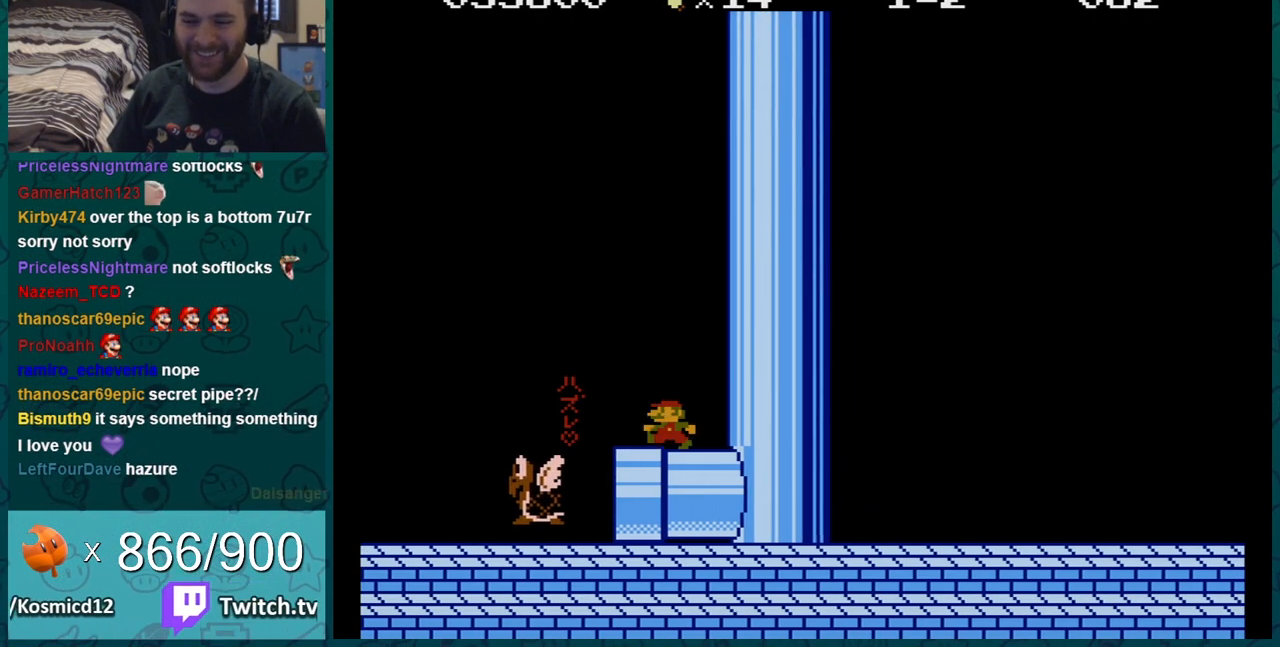
Gameplay with a controller (Nintendo layout); each line is a JSON object with the inputs held at the frame after it. "events" lists button and stick changes between this image and that frame as [ms after this image, input, new state], when the widget could be followed in between. Not read: L3 R3.
{"buttons": ["B", "DPAD_LEFT"], "events": [[150, "DPAD_LEFT", "up"], [400, "DPAD_LEFT", "down"]]}
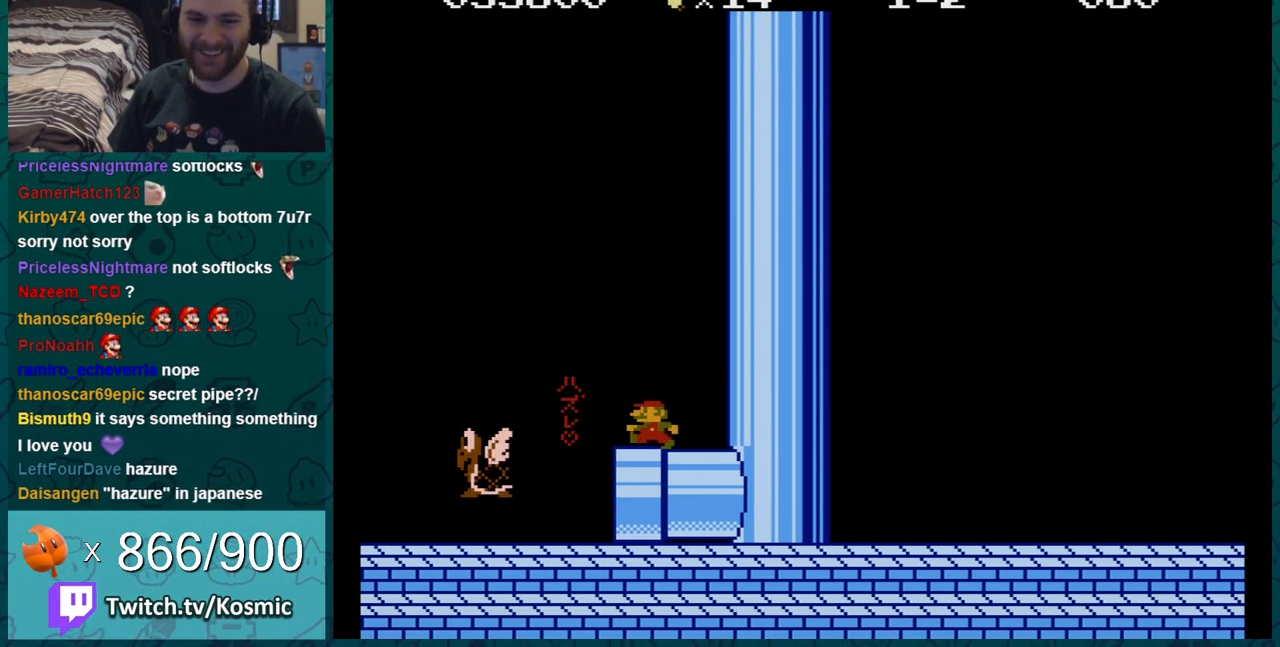
{"buttons": ["A", "B", "DPAD_LEFT"], "events": [[84, "DPAD_LEFT", "up"], [334, "DPAD_LEFT", "down"], [484, "A", "down"]]}
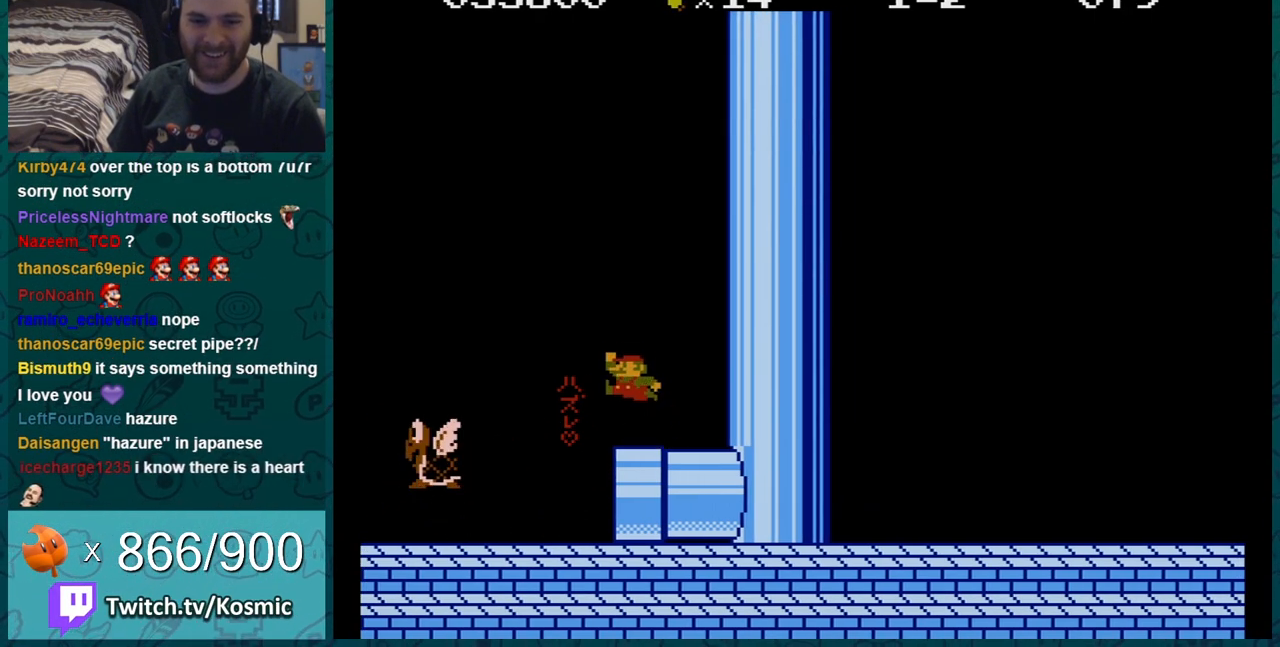
{"buttons": ["B", "DPAD_RIGHT"], "events": [[83, "DPAD_LEFT", "up"], [150, "A", "up"], [367, "DPAD_RIGHT", "down"]]}
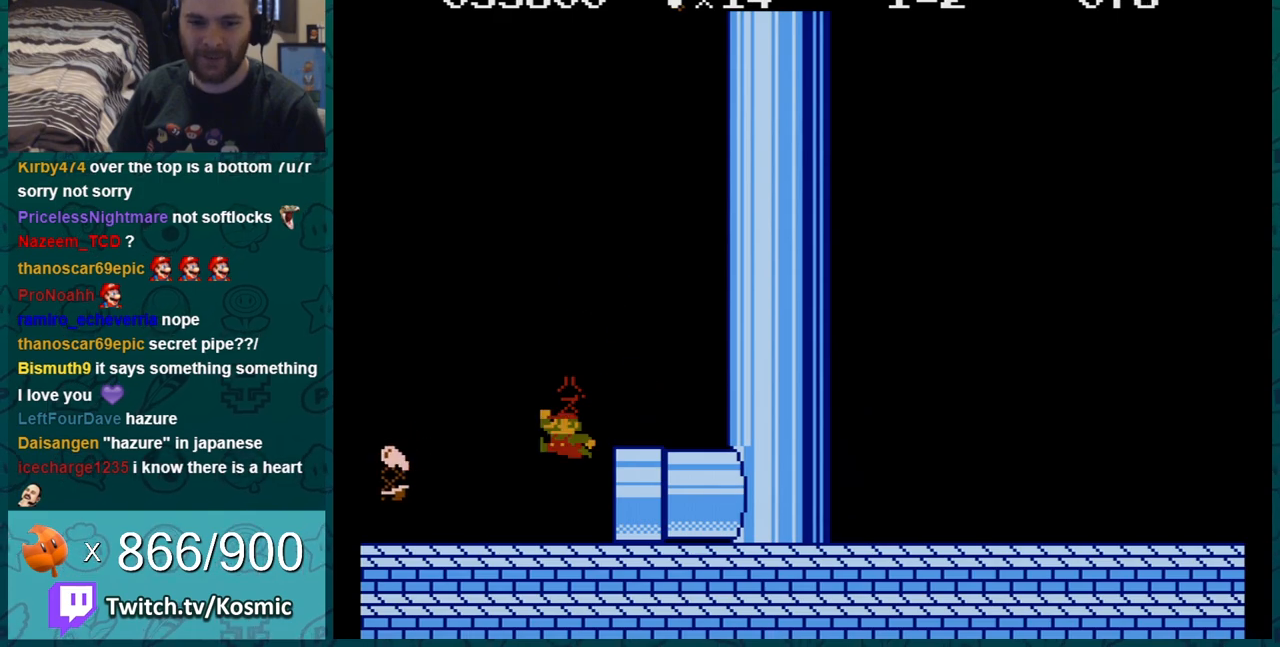
{"buttons": ["B", "DPAD_RIGHT"], "events": [[117, "DPAD_RIGHT", "up"], [417, "DPAD_RIGHT", "down"]]}
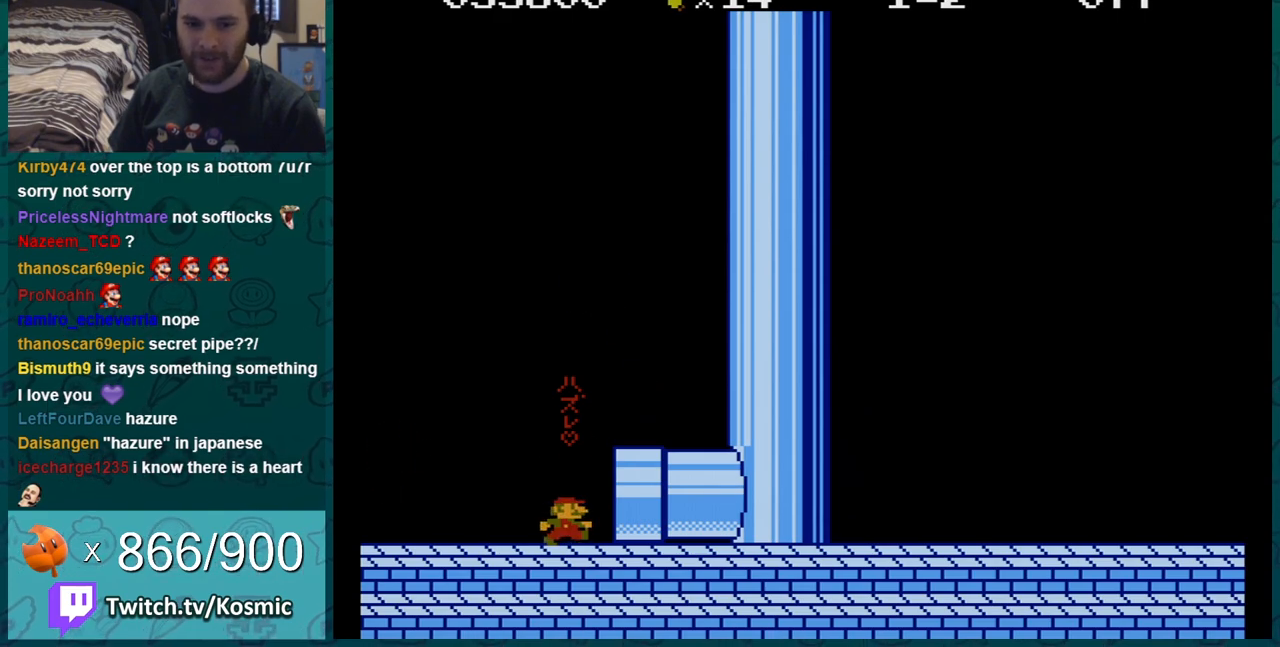
{"buttons": ["B", "DPAD_RIGHT"], "events": [[83, "DPAD_RIGHT", "up"], [300, "DPAD_RIGHT", "down"]]}
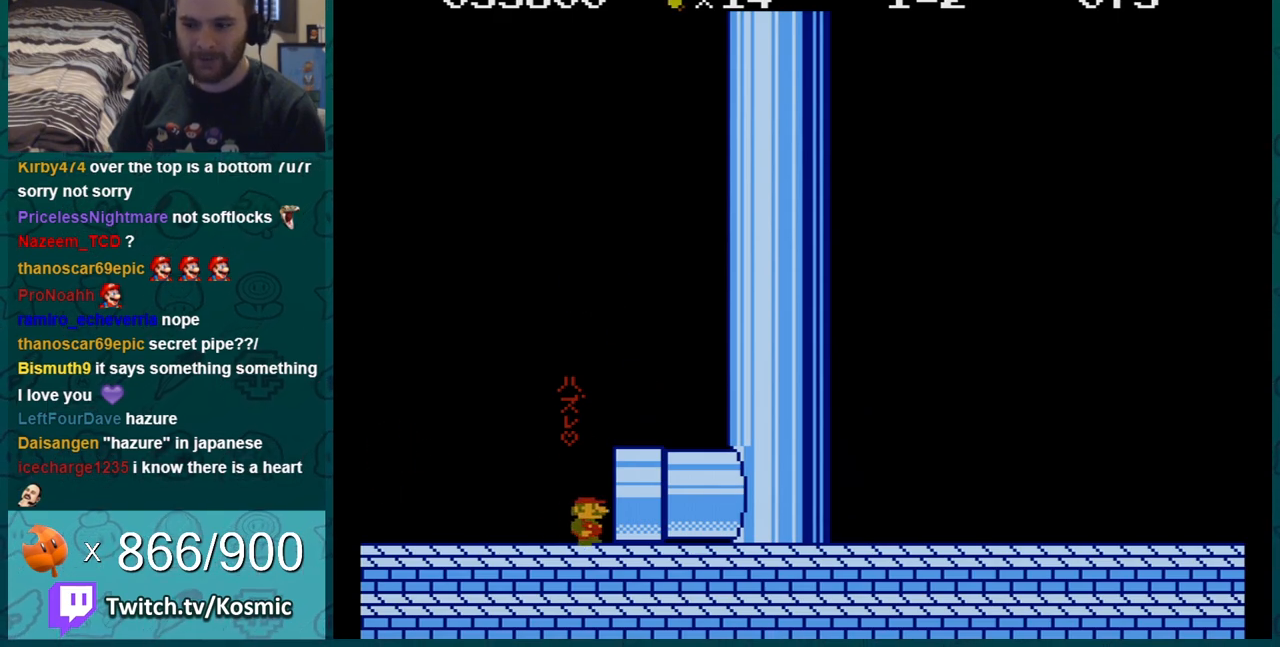
{"buttons": [], "events": [[417, "B", "up"], [451, "DPAD_RIGHT", "up"]]}
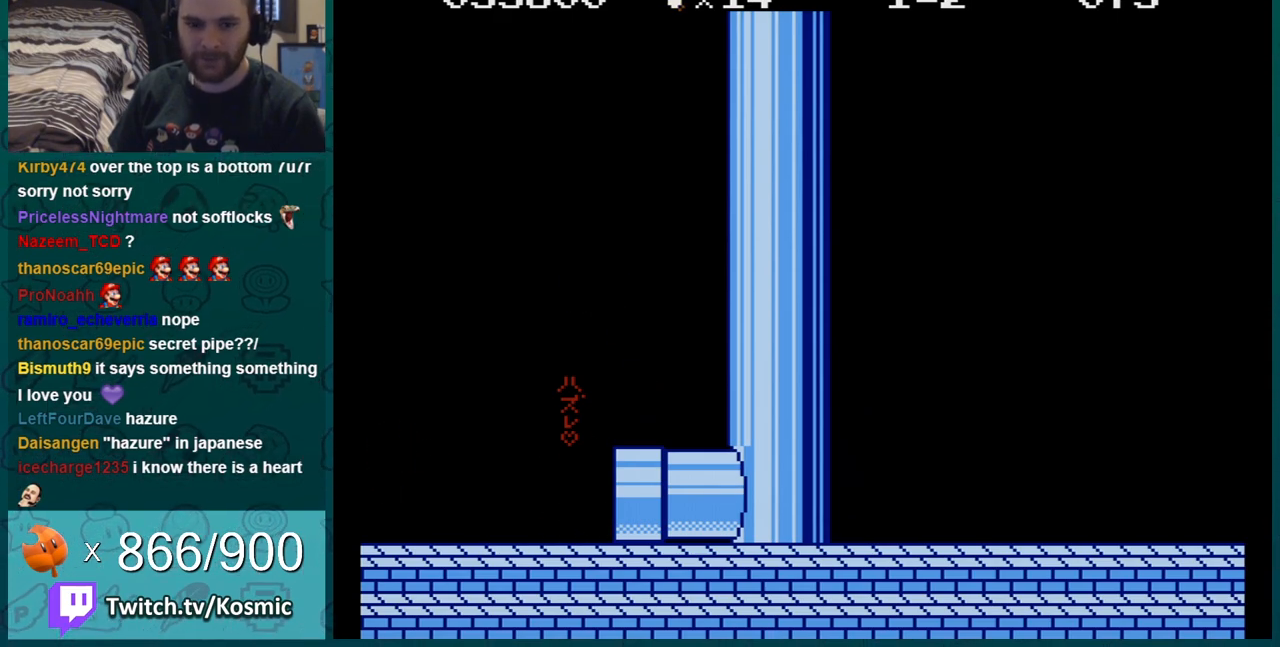
{"buttons": ["B"], "events": [[116, "A", "down"], [300, "A", "up"], [300, "B", "down"]]}
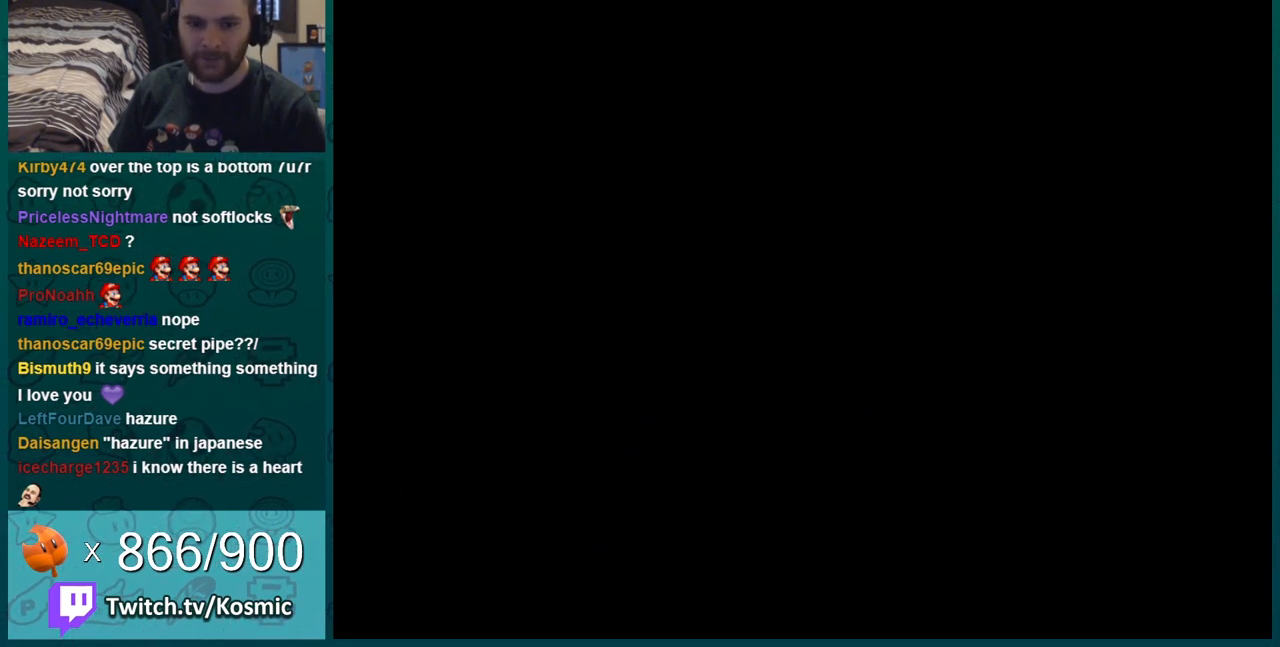
{"buttons": ["B"], "events": [[17, "B", "up"], [167, "A", "down"], [267, "B", "down"], [317, "A", "up"]]}
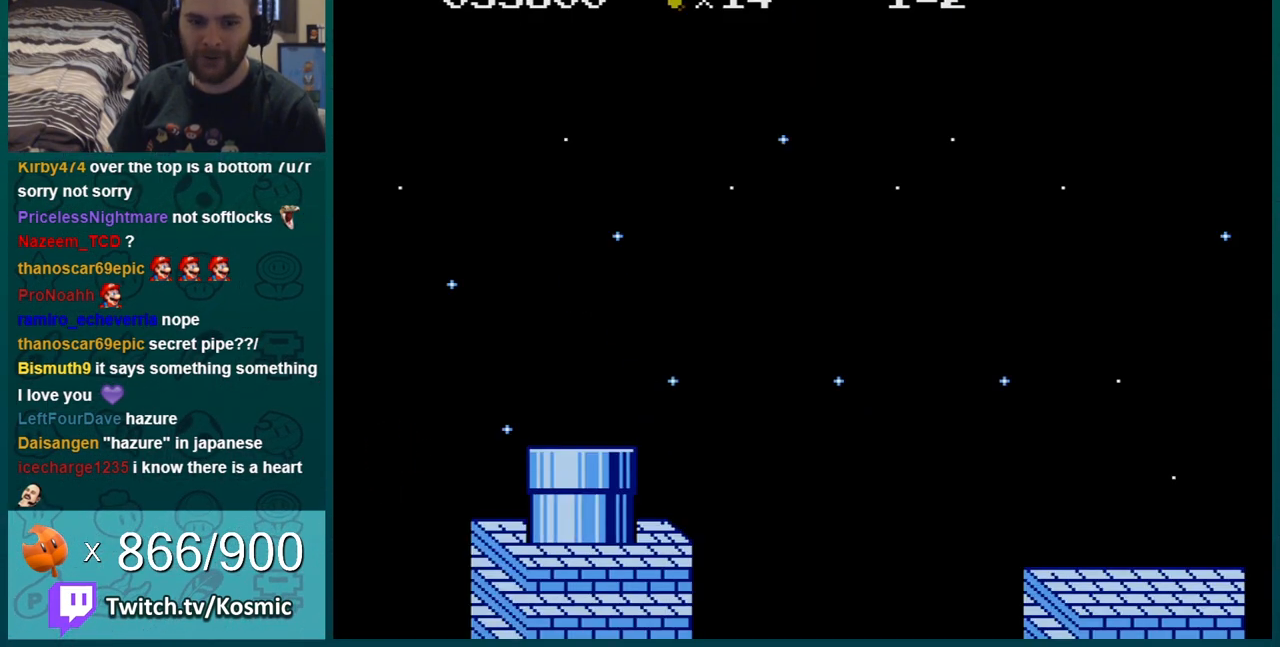
{"buttons": ["B"], "events": []}
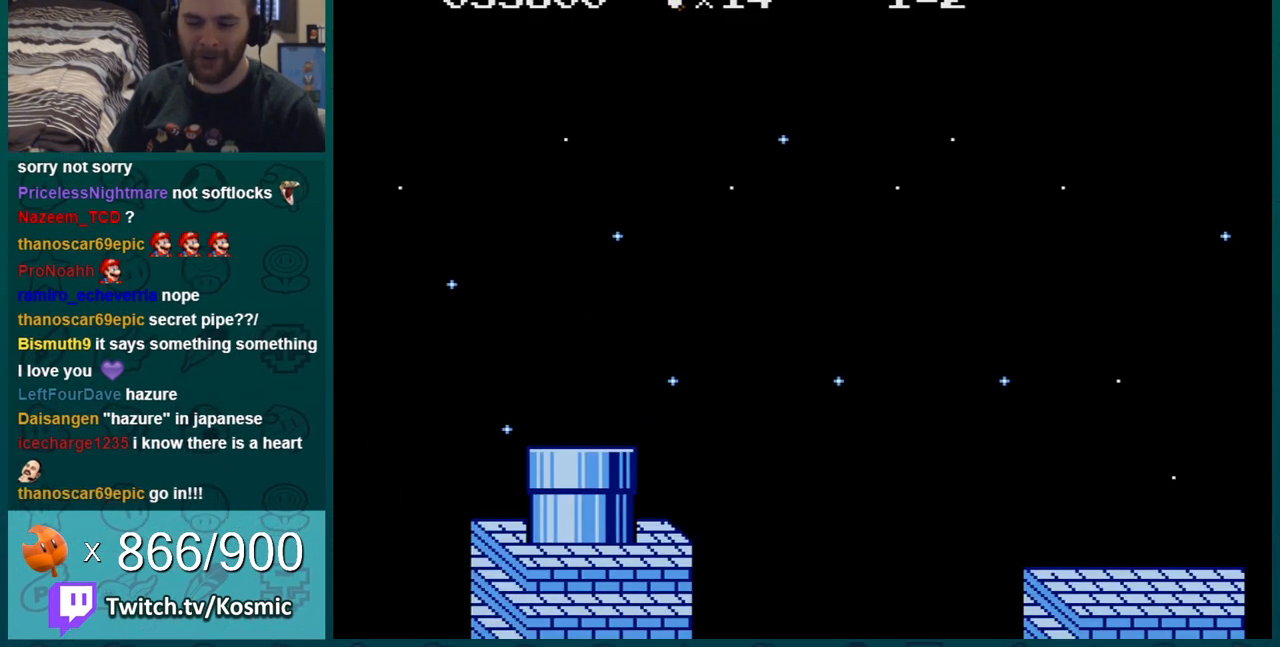
{"buttons": ["B"], "events": []}
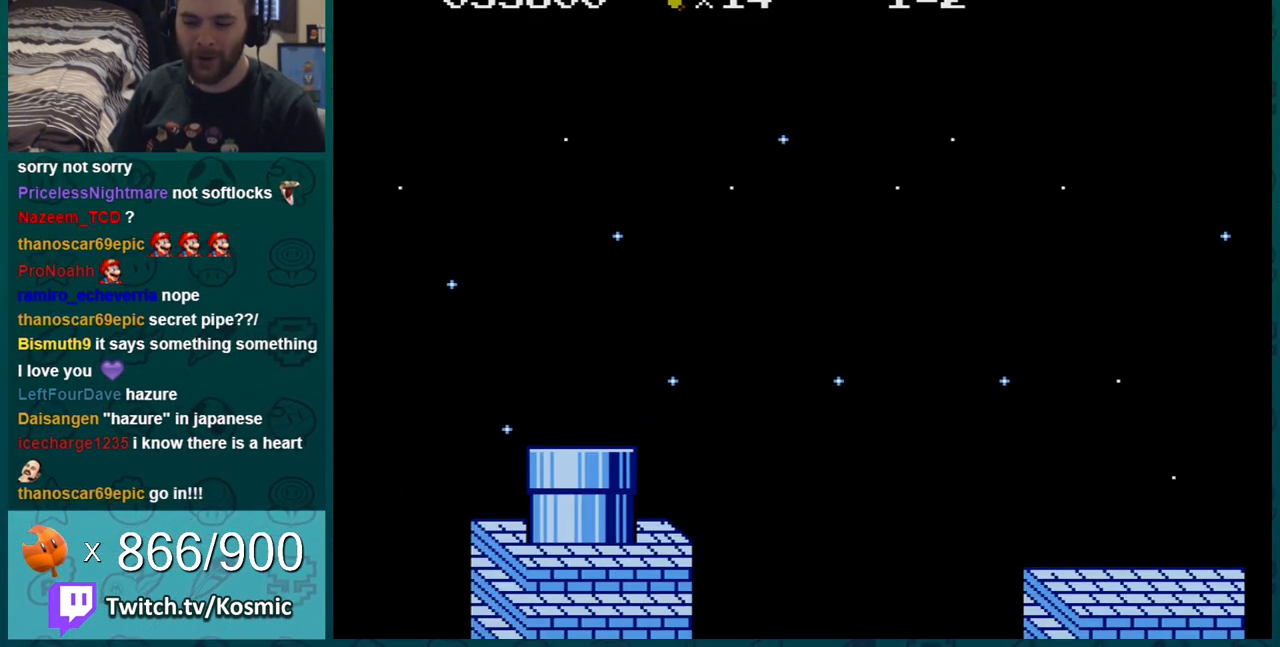
{"buttons": ["B"], "events": []}
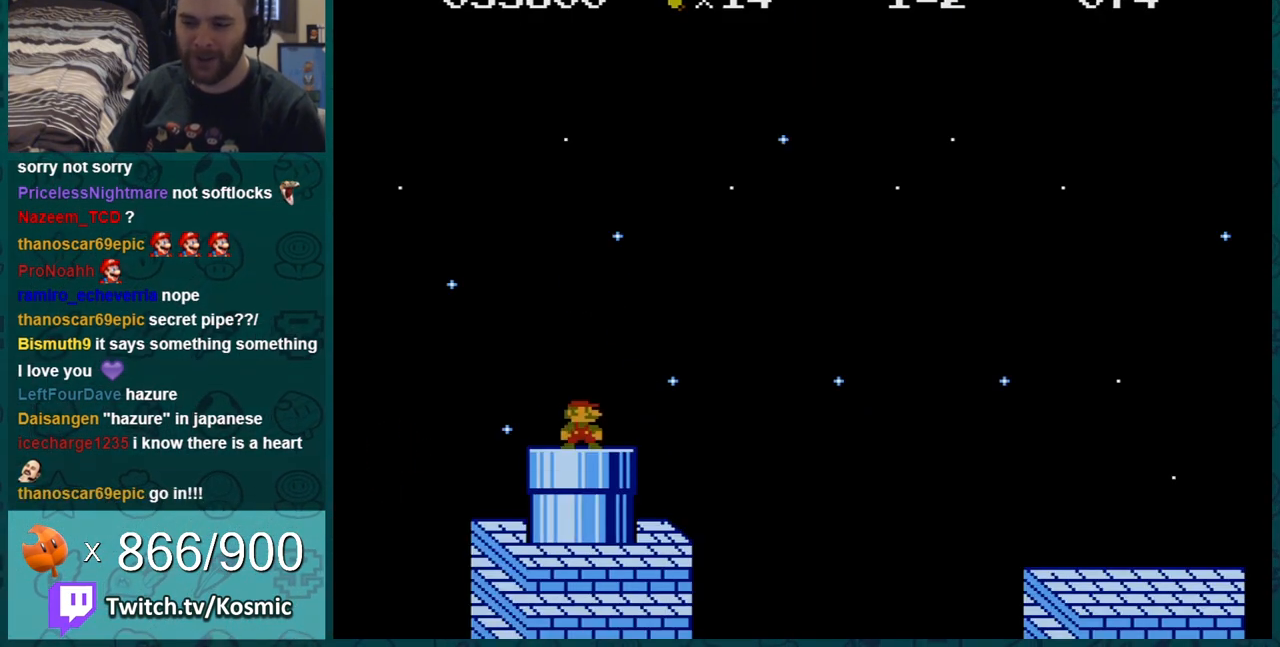
{"buttons": ["B", "DPAD_LEFT"], "events": [[34, "DPAD_LEFT", "down"], [234, "DPAD_LEFT", "up"], [384, "DPAD_LEFT", "down"]]}
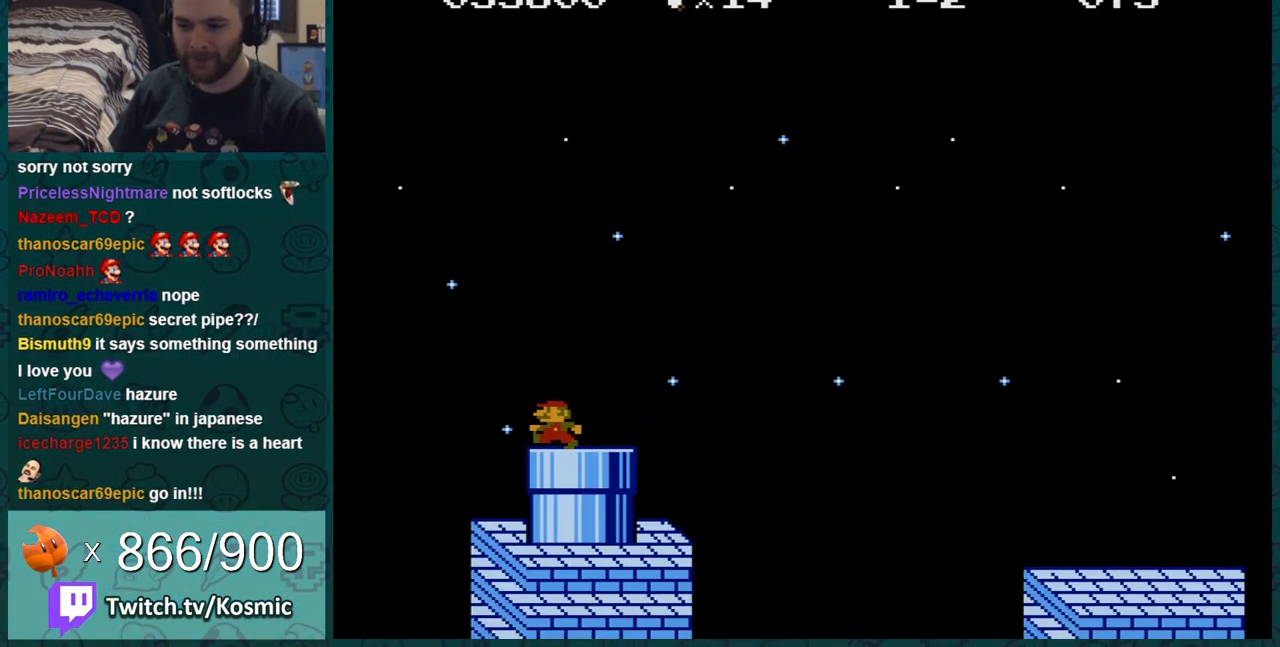
{"buttons": ["B"], "events": [[66, "DPAD_LEFT", "up"], [283, "DPAD_LEFT", "down"], [450, "DPAD_LEFT", "up"]]}
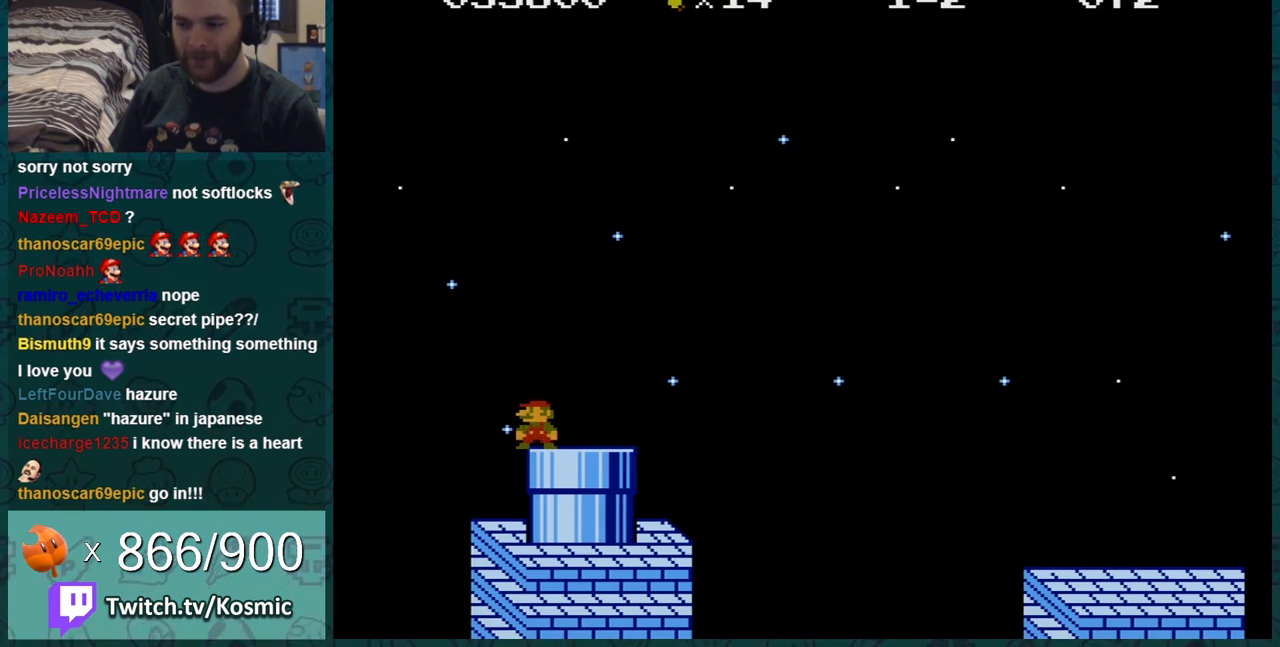
{"buttons": ["B", "DPAD_RIGHT"], "events": [[117, "A", "down"], [117, "DPAD_RIGHT", "down"], [184, "A", "up"]]}
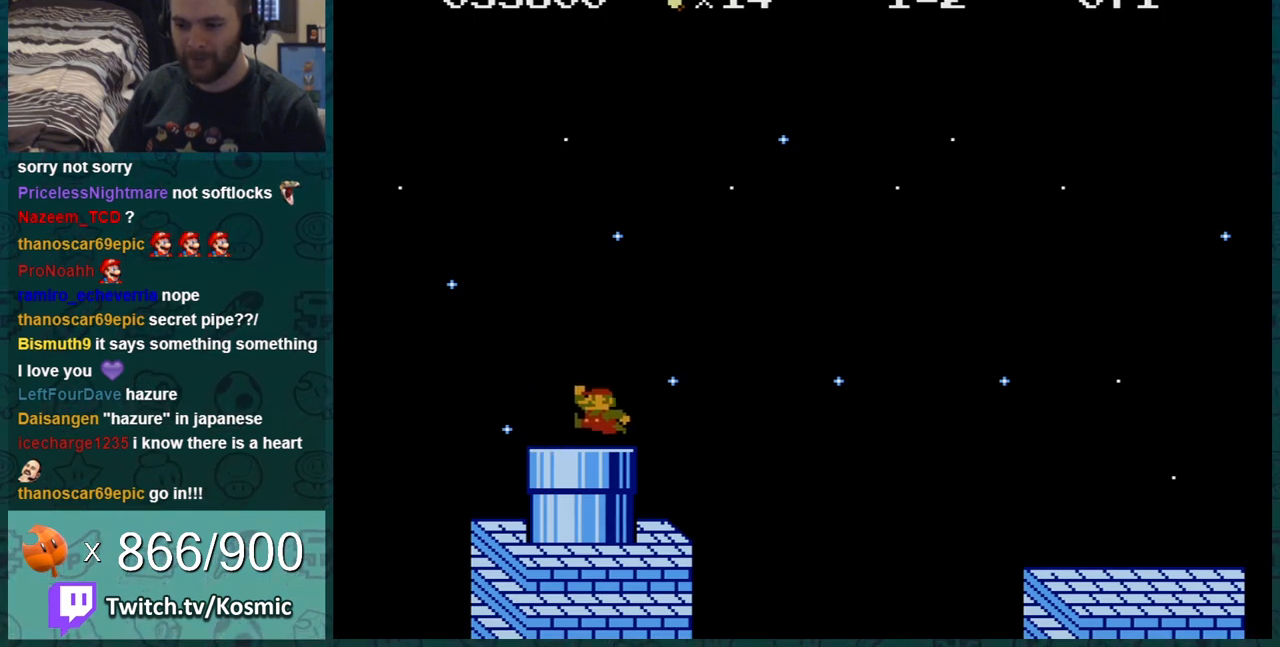
{"buttons": ["A", "B", "DPAD_RIGHT"], "events": [[150, "A", "down"]]}
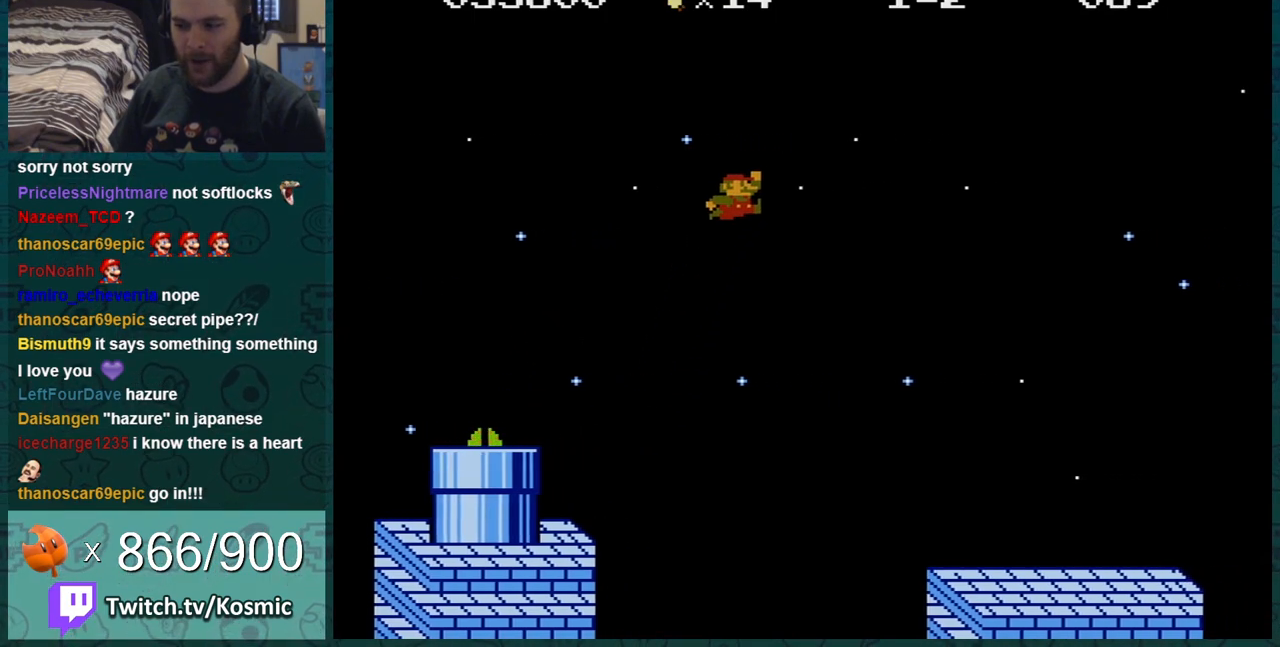
{"buttons": ["B", "DPAD_RIGHT"], "events": [[17, "A", "up"]]}
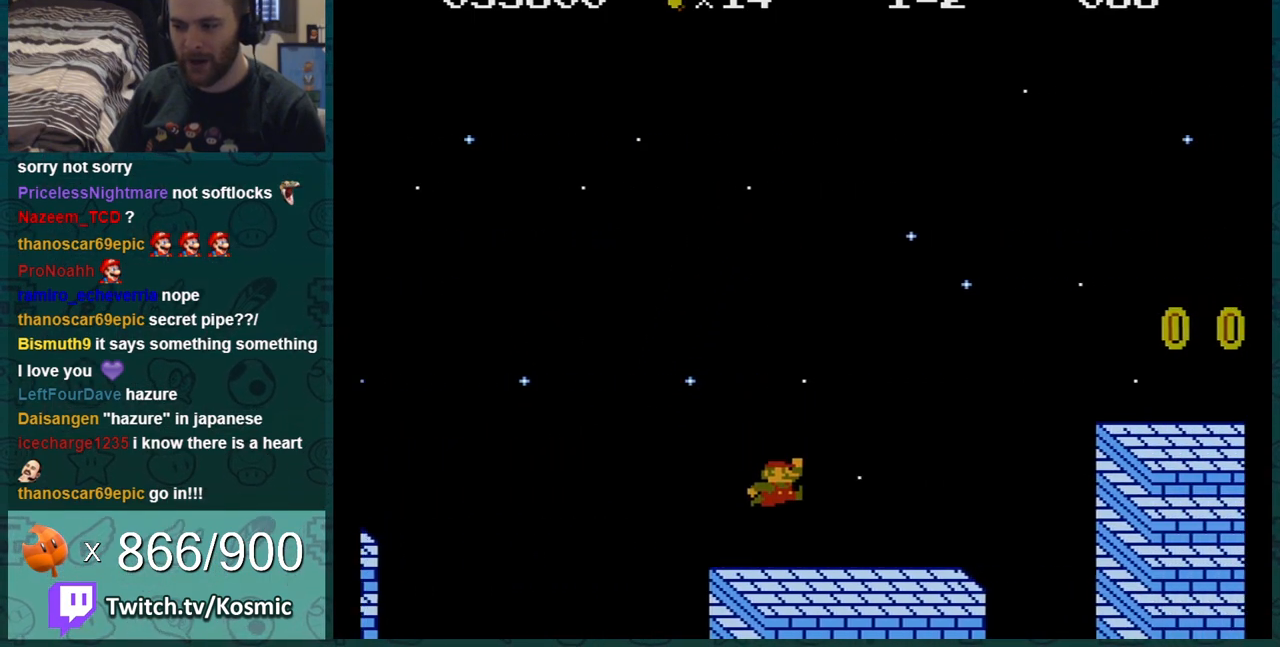
{"buttons": ["A", "B", "DPAD_RIGHT"], "events": [[200, "A", "down"]]}
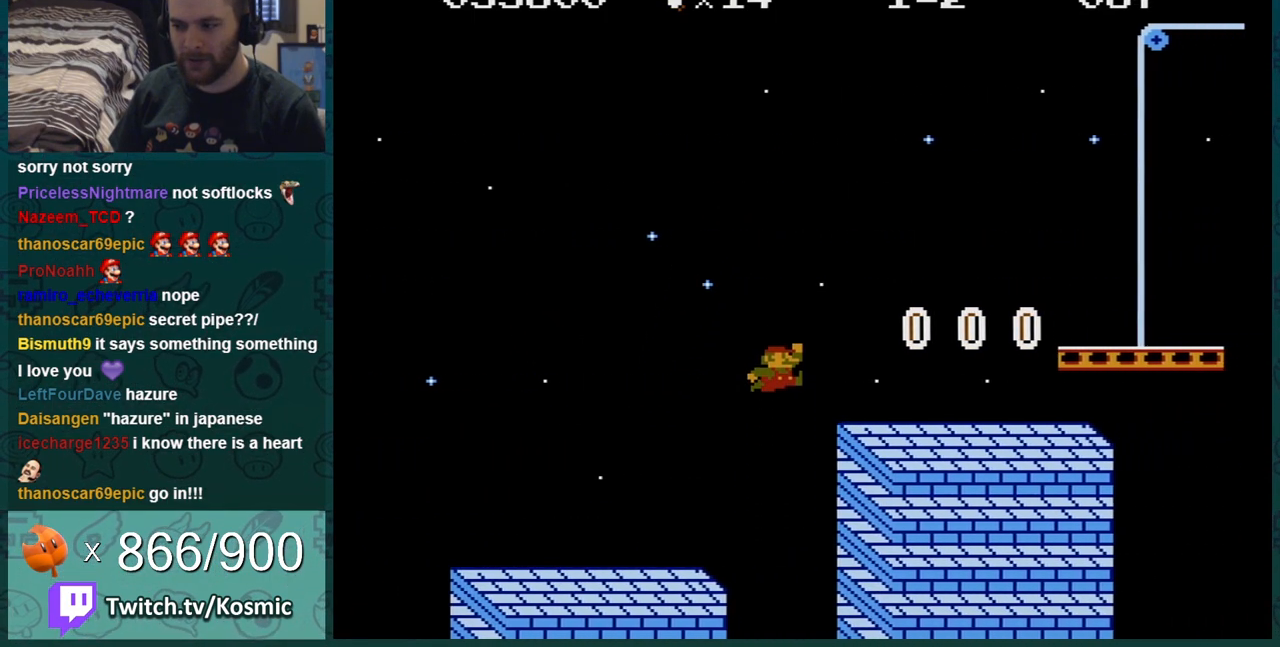
{"buttons": ["A", "B", "DPAD_LEFT"], "events": [[17, "A", "up"], [17, "DPAD_RIGHT", "up"], [201, "DPAD_UP", "down"], [234, "DPAD_LEFT", "down"], [234, "DPAD_UP", "up"], [301, "A", "down"], [334, "DPAD_LEFT", "up"], [484, "DPAD_LEFT", "down"]]}
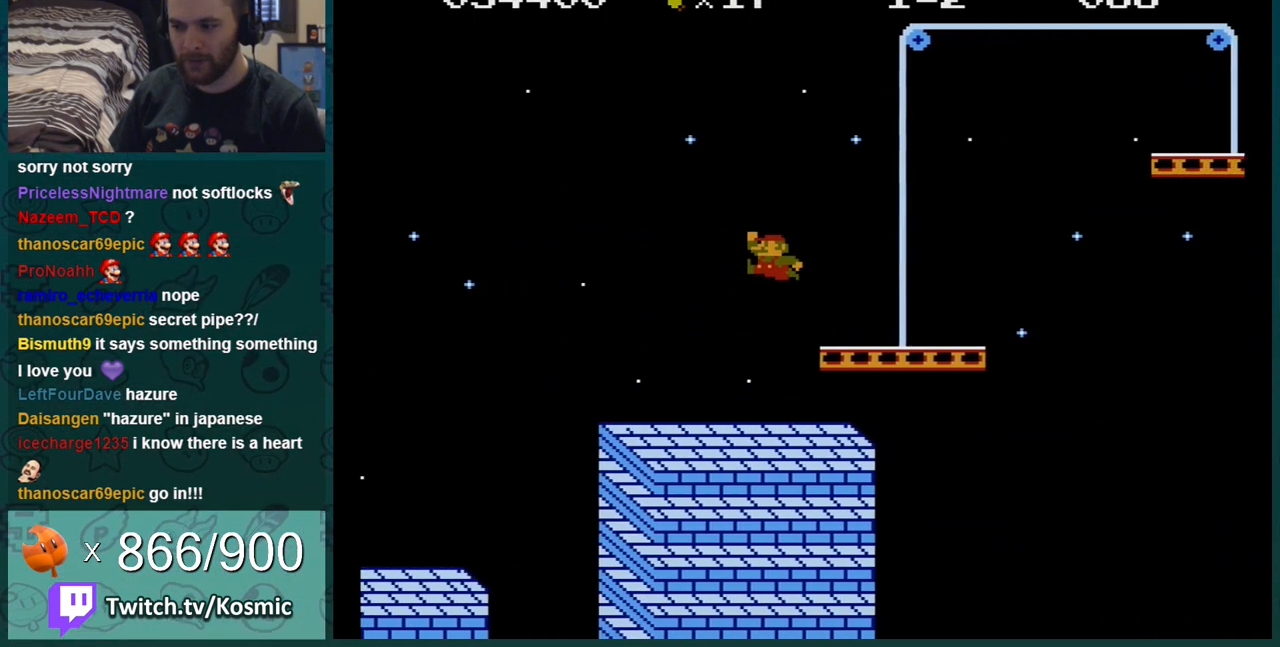
{"buttons": ["B", "DPAD_RIGHT"], "events": [[83, "A", "up"], [200, "DPAD_LEFT", "up"], [267, "DPAD_RIGHT", "down"]]}
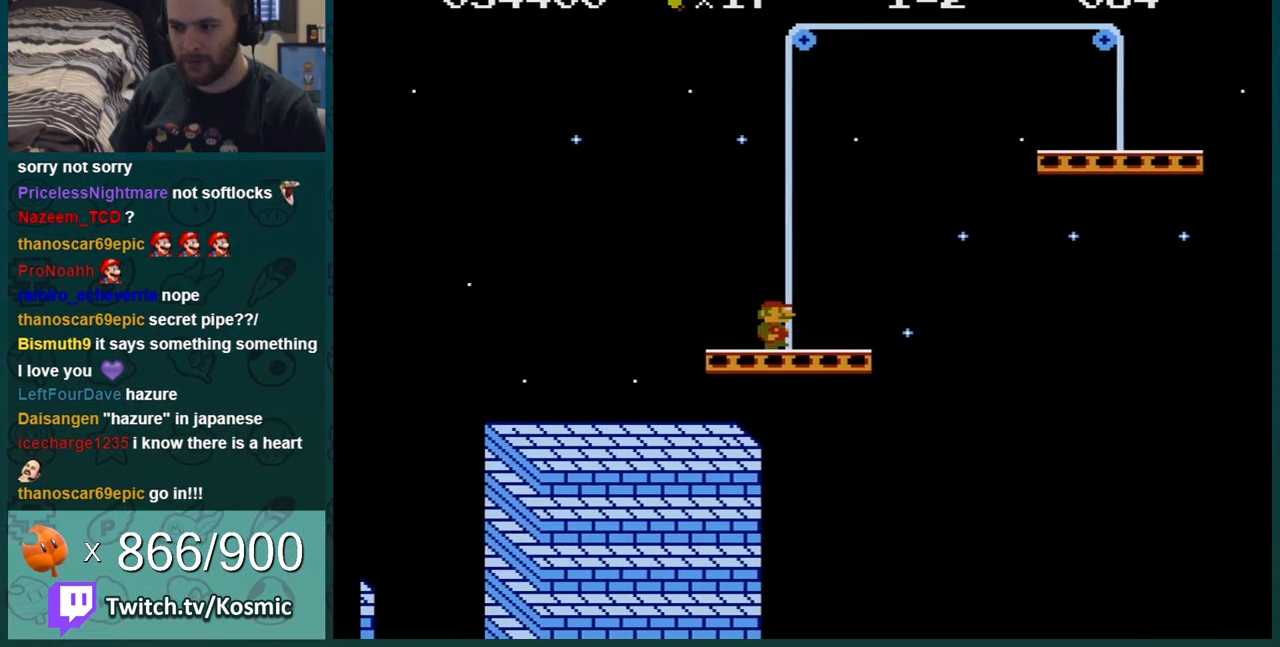
{"buttons": ["A", "B", "DPAD_RIGHT"], "events": [[117, "A", "down"]]}
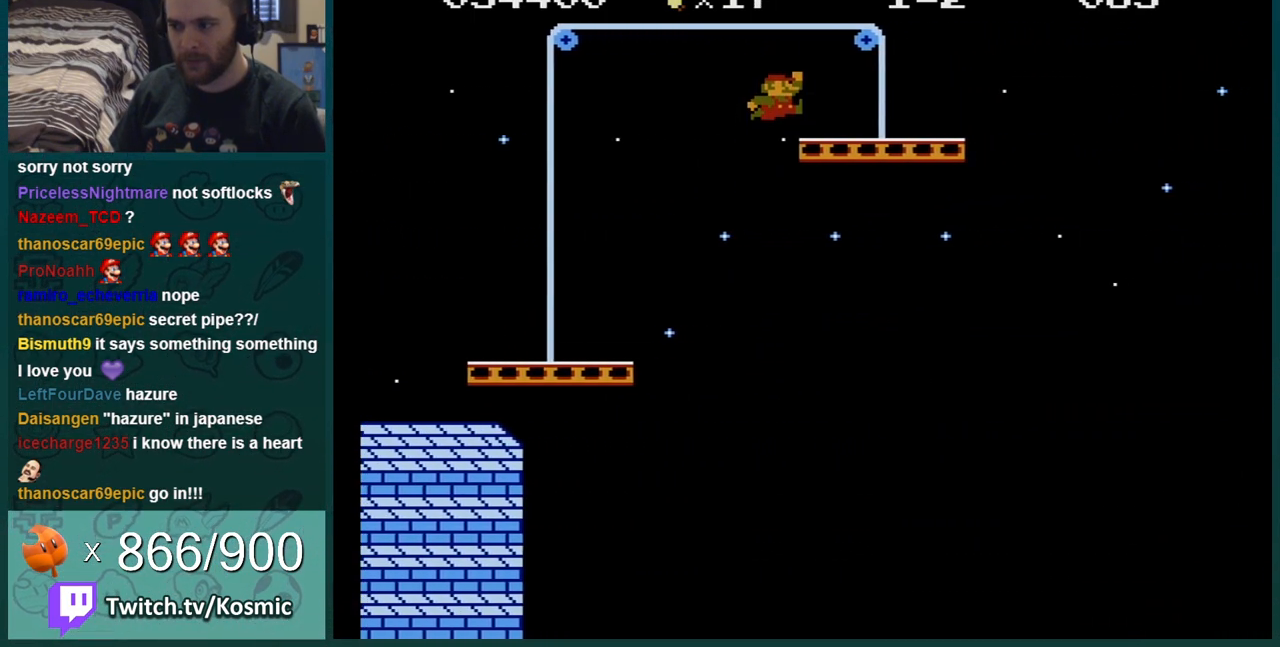
{"buttons": ["A", "B", "DPAD_RIGHT"], "events": [[100, "A", "up"], [384, "A", "down"]]}
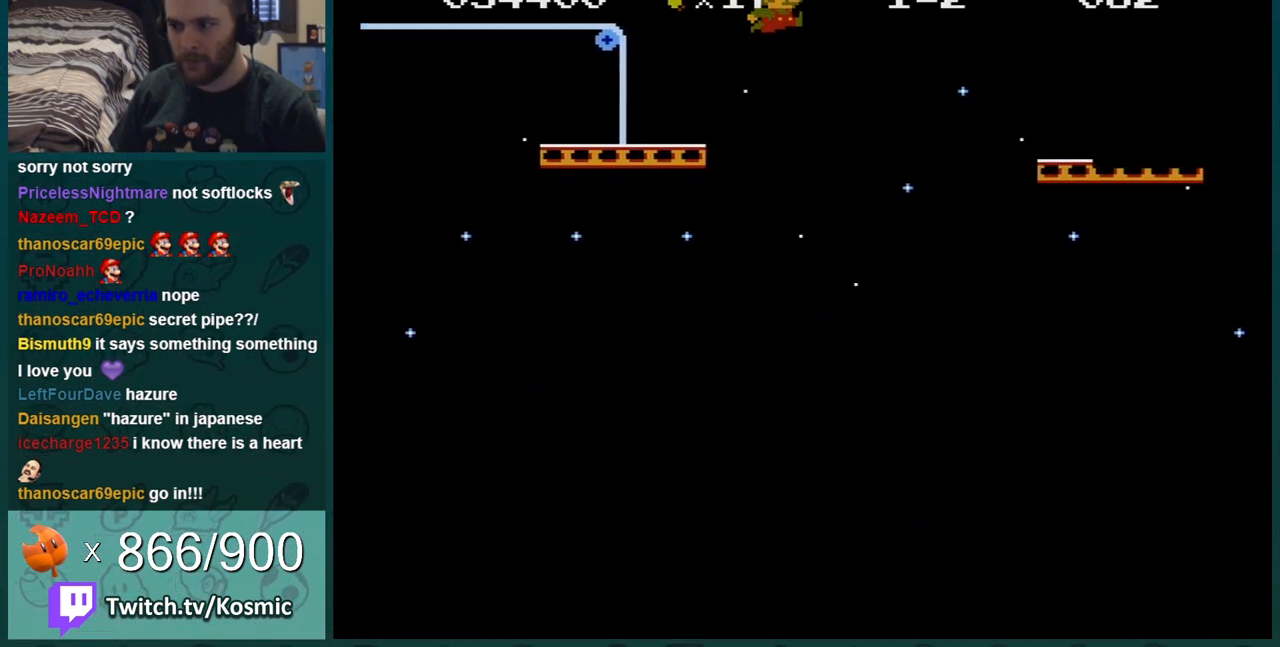
{"buttons": ["B", "DPAD_RIGHT"], "events": [[267, "A", "up"]]}
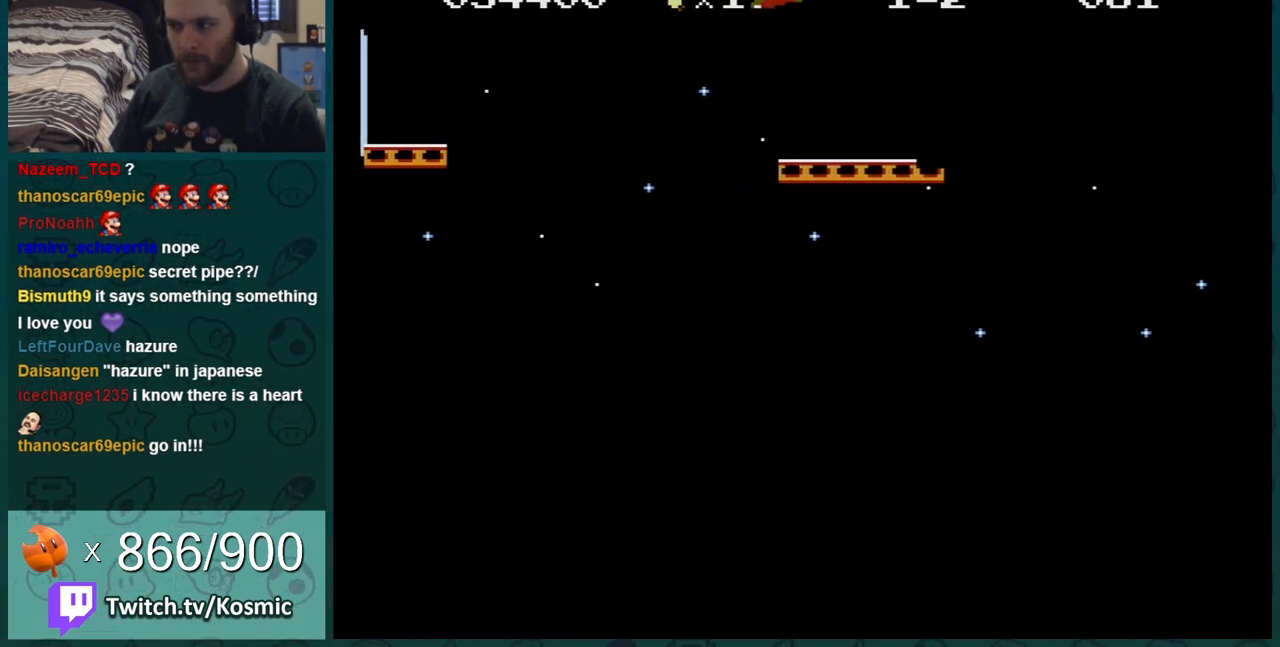
{"buttons": ["A", "B", "DPAD_RIGHT"], "events": [[367, "A", "down"]]}
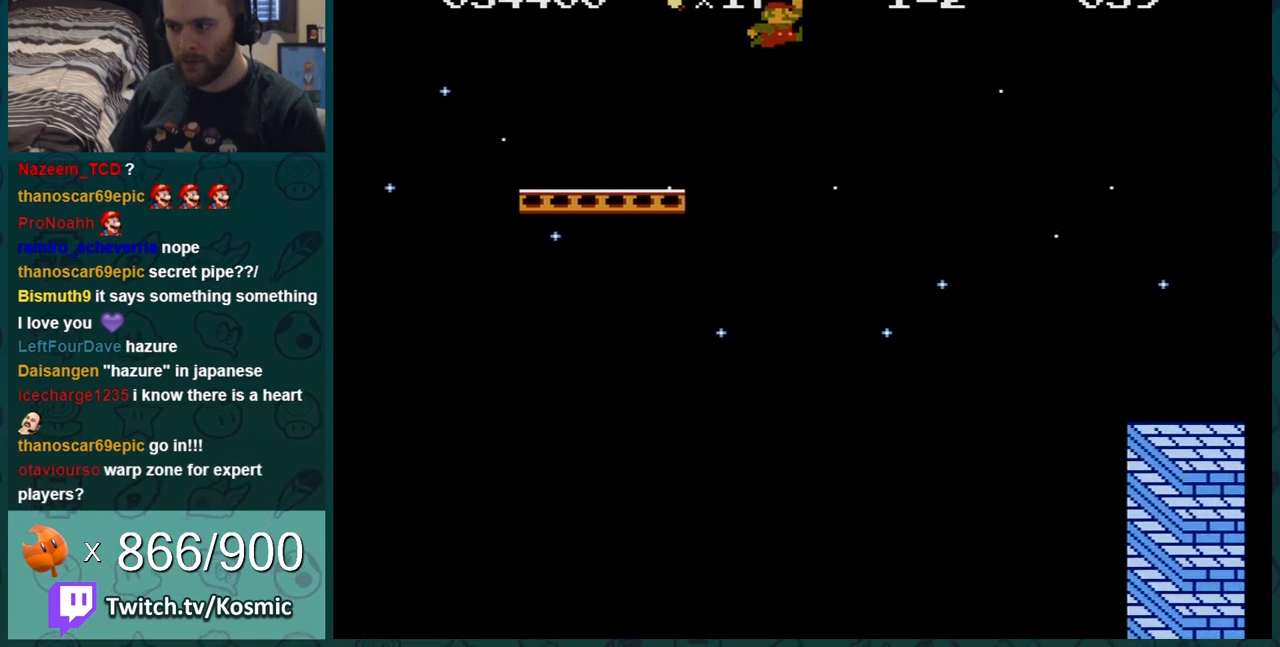
{"buttons": ["B", "DPAD_LEFT"], "events": [[351, "A", "up"], [418, "DPAD_RIGHT", "up"], [484, "DPAD_LEFT", "down"]]}
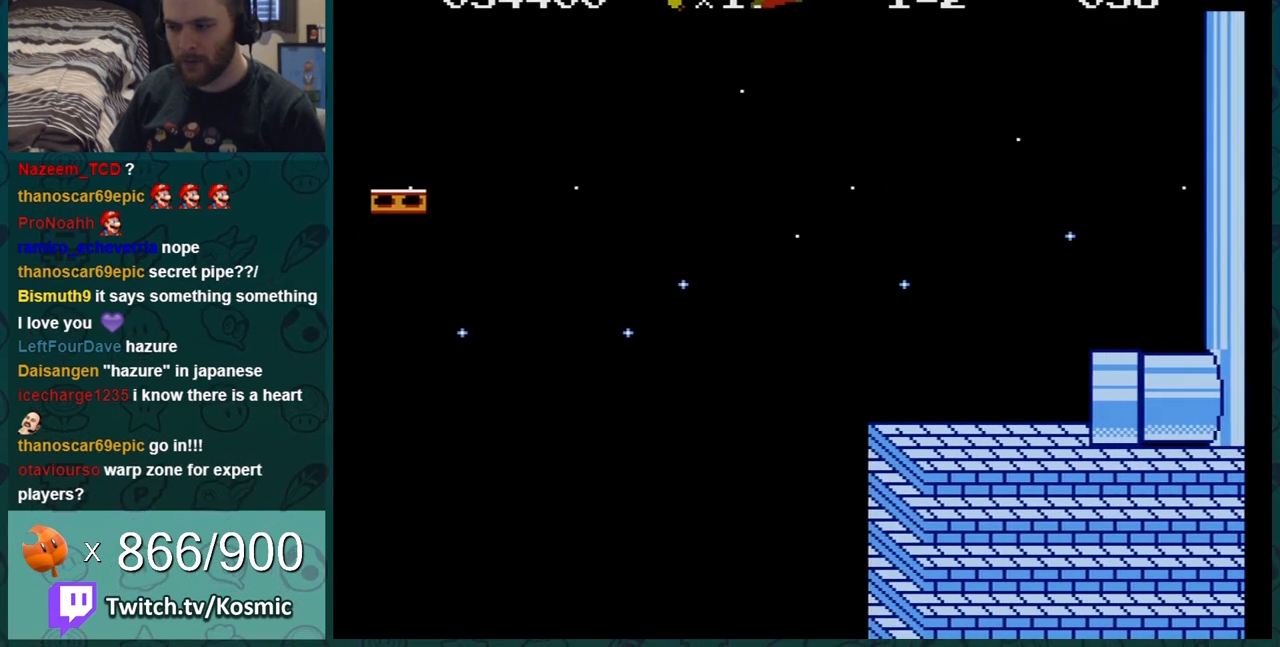
{"buttons": ["B"], "events": [[317, "DPAD_LEFT", "up"]]}